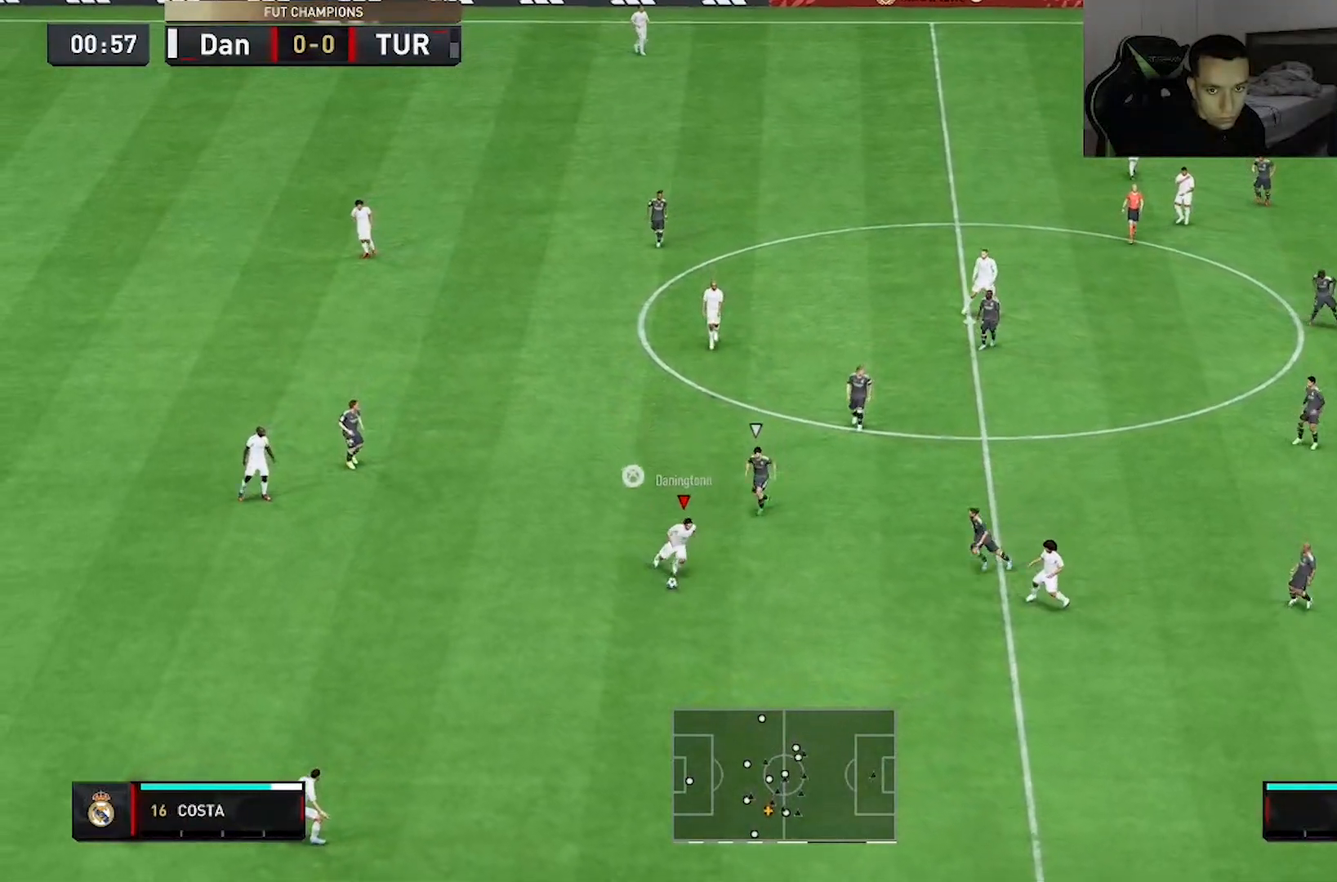
Gameplay with a controller (Xbox layout); each line is a JSON object with the inputs held at the frame after it. "events" lists button and stick changes between this image and that frame as [ms after this image, input, new state], when the widget could be followed in between. Not read: L3 R3.
{"buttons": [], "left_stick": "down", "right_stick": "down-left", "events": [[300, "R2", "up"], [317, "right_stick", "down-left"]]}
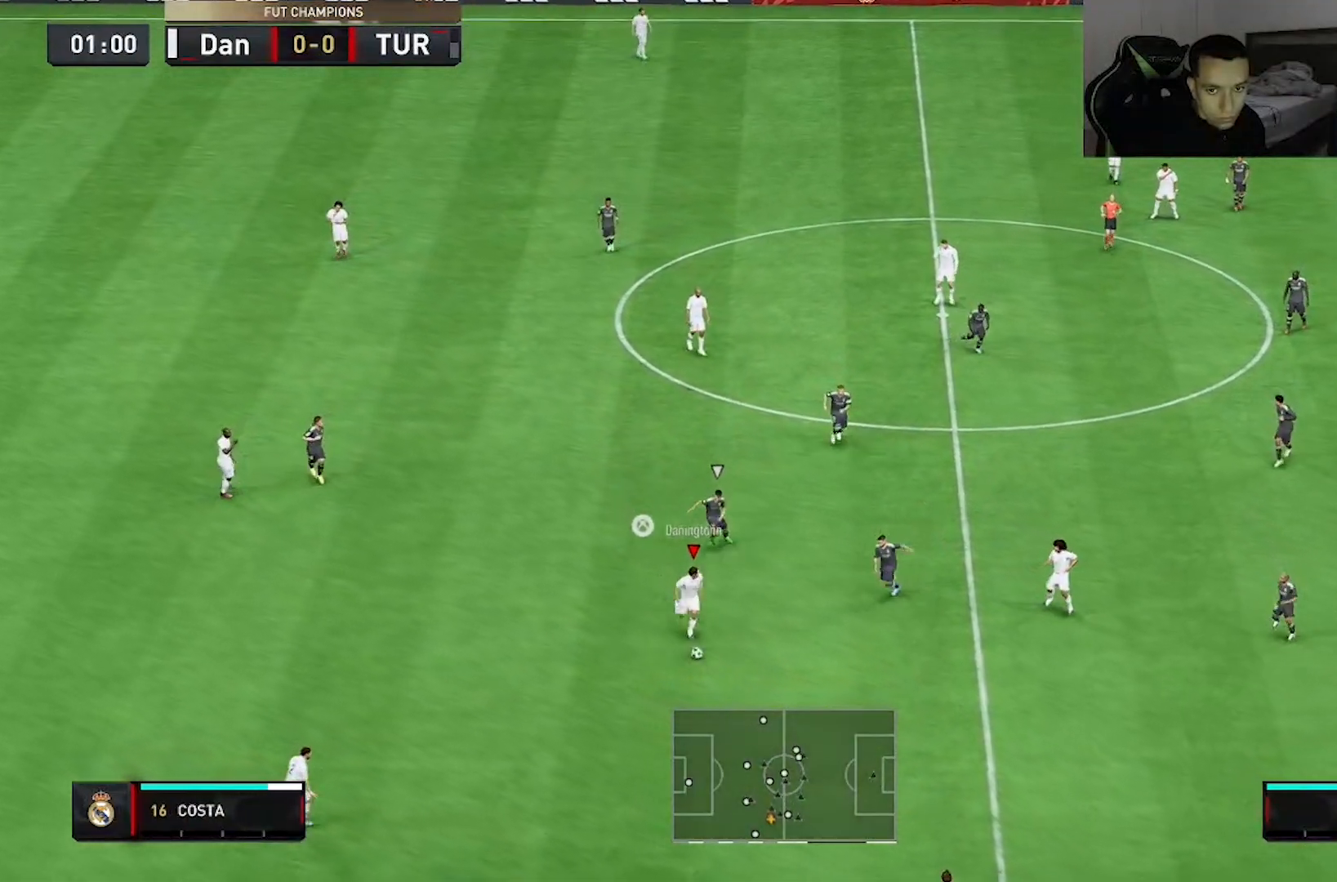
{"buttons": [], "left_stick": "up-left", "right_stick": "center", "events": [[250, "left_stick", "left"], [250, "right_stick", "center"], [450, "left_stick", "up-left"]]}
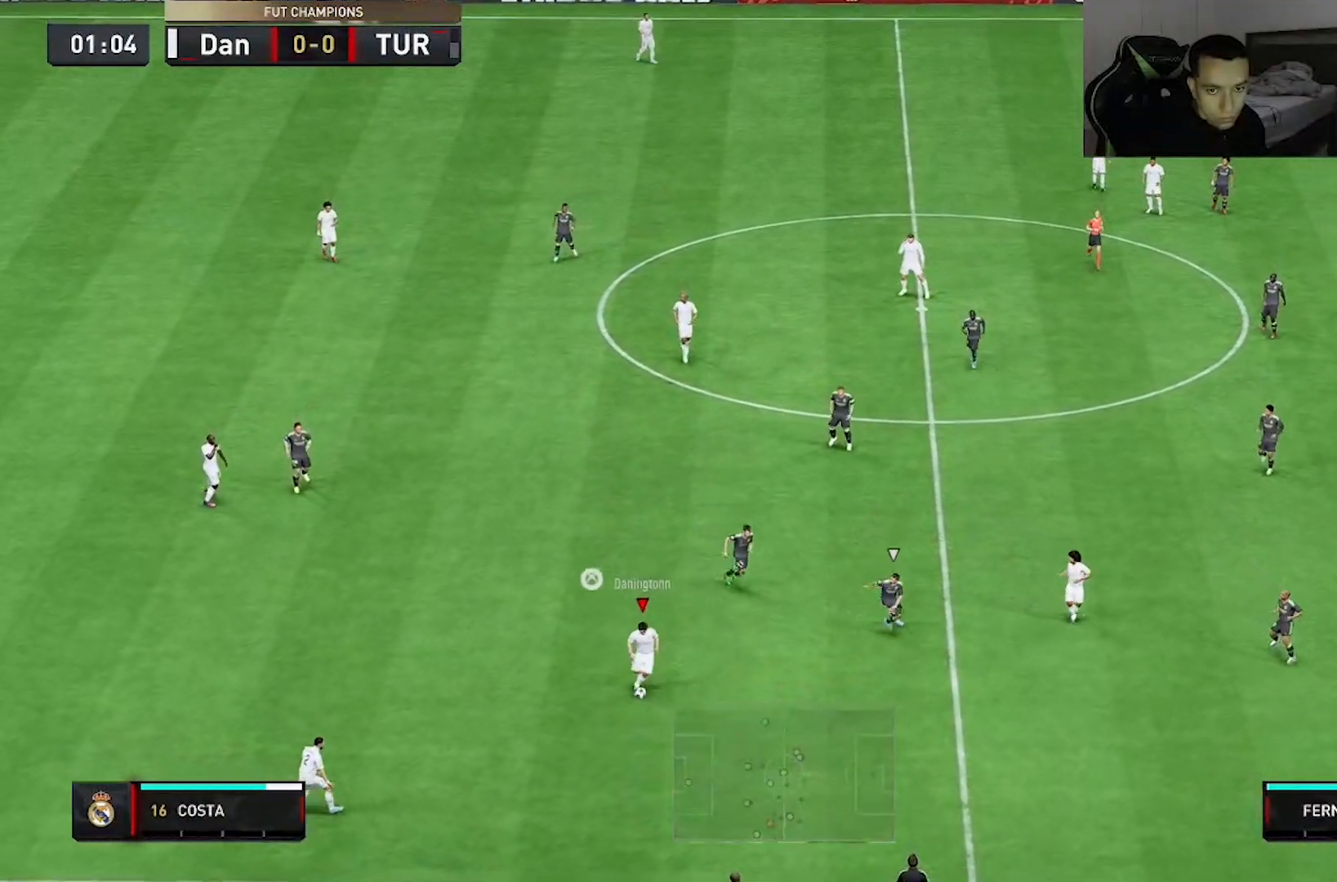
{"buttons": [], "left_stick": "down-right", "right_stick": "center", "events": [[67, "left_stick", "up"], [400, "left_stick", "right"], [500, "left_stick", "down-right"]]}
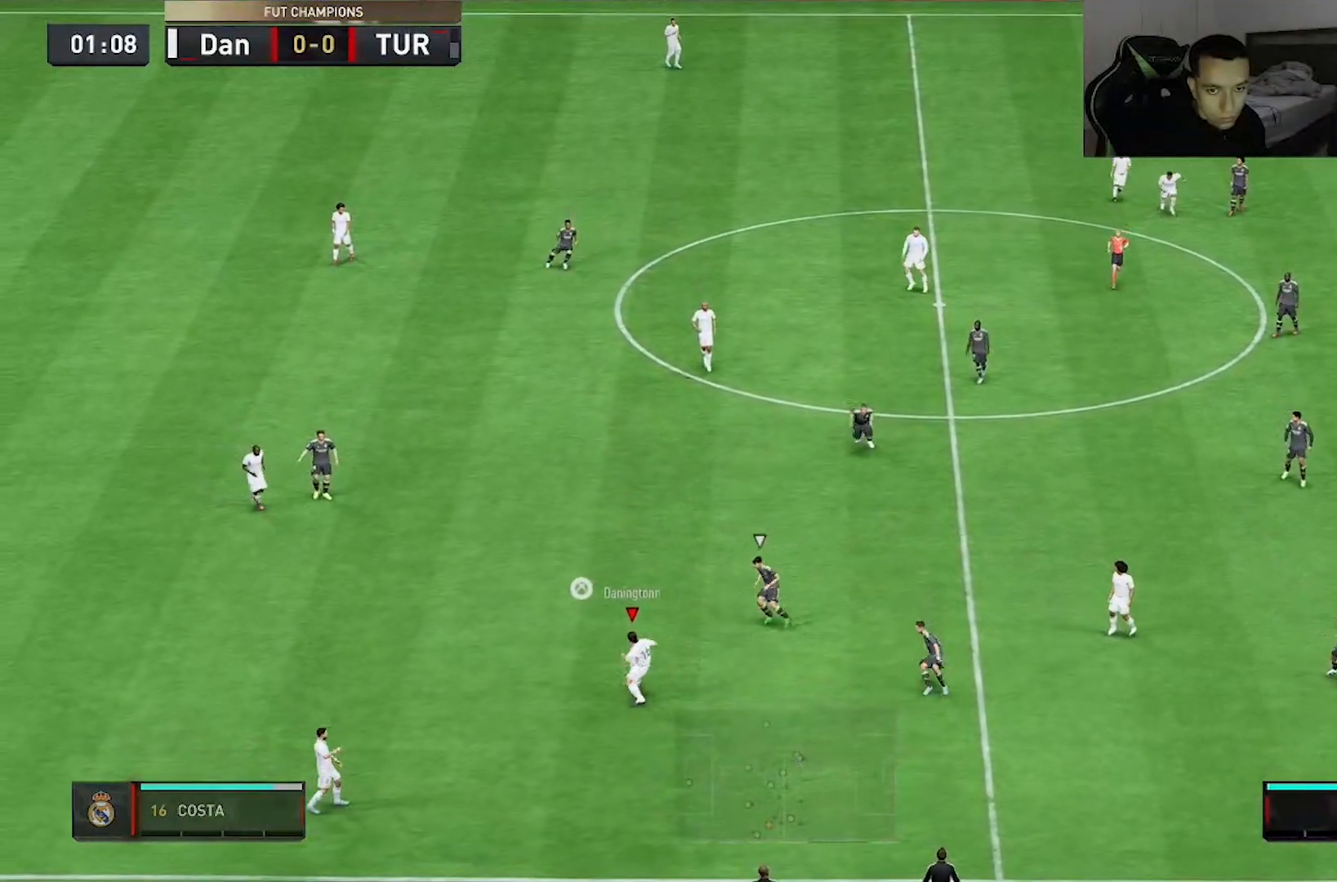
{"buttons": [], "left_stick": "down-left", "right_stick": "center", "events": [[433, "left_stick", "down-left"]]}
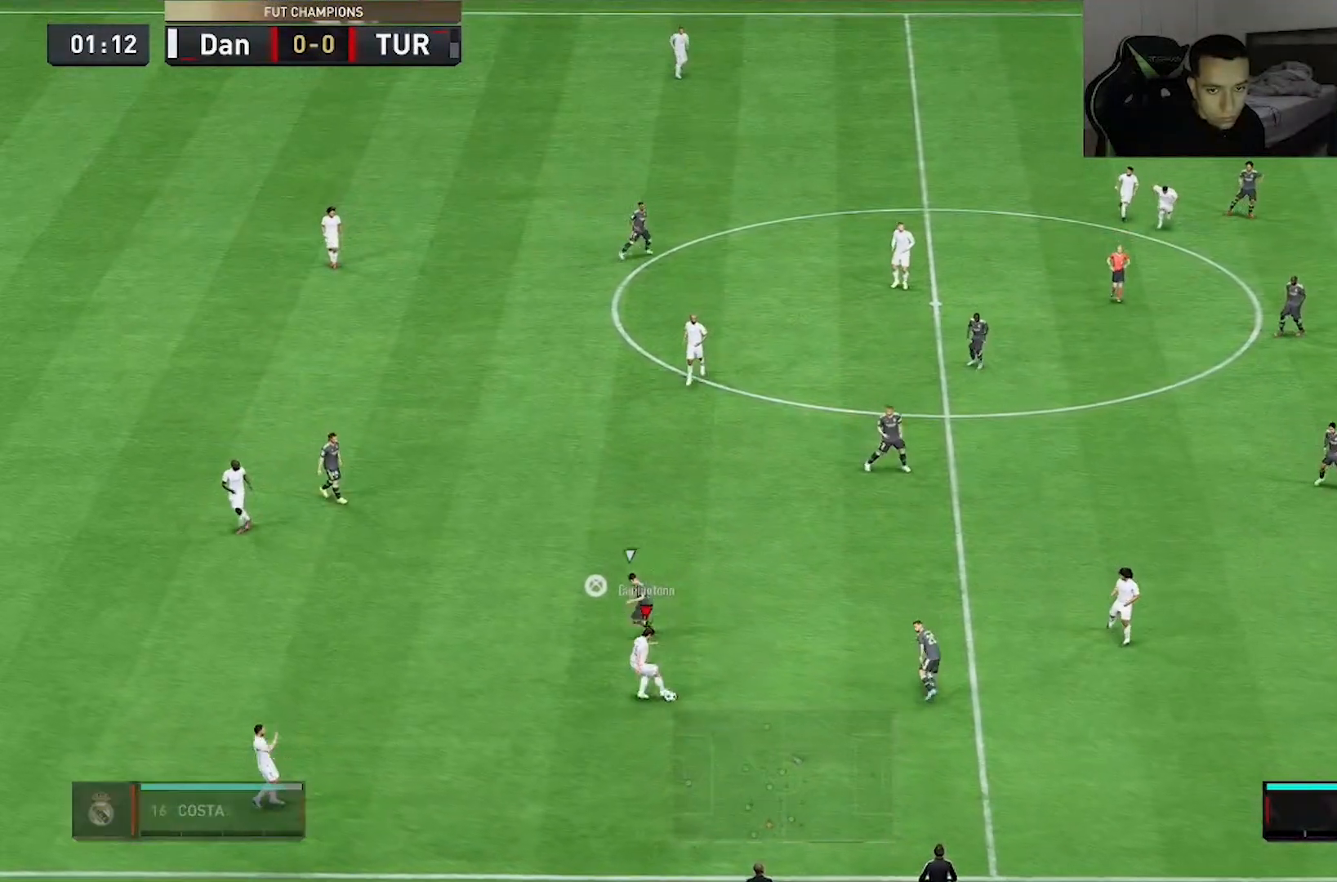
{"buttons": [], "left_stick": "down", "right_stick": "center", "events": [[67, "left_stick", "left"], [300, "left_stick", "down-left"], [400, "left_stick", "down"]]}
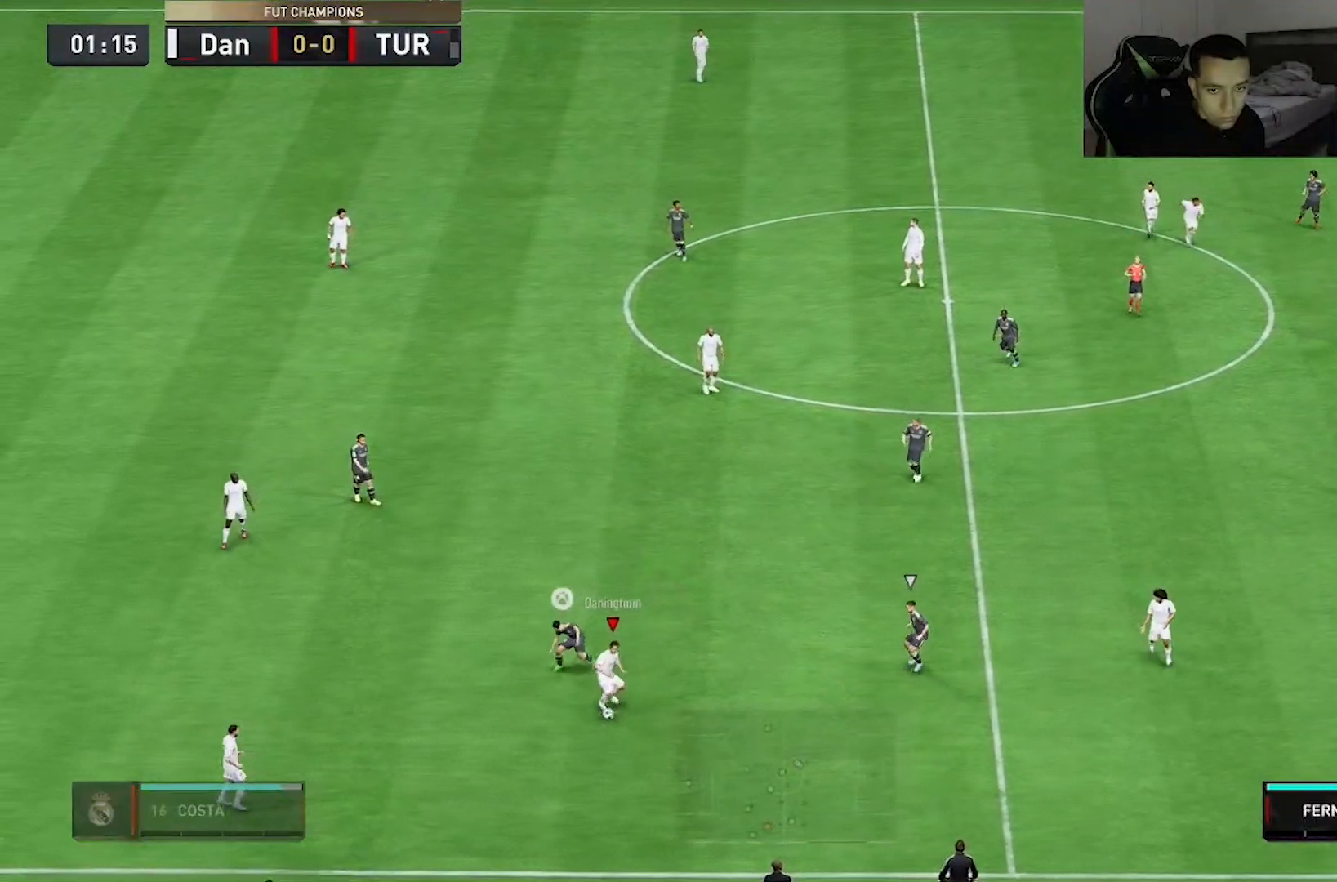
{"buttons": [], "left_stick": "down-right", "right_stick": "center", "events": [[133, "left_stick", "down-right"]]}
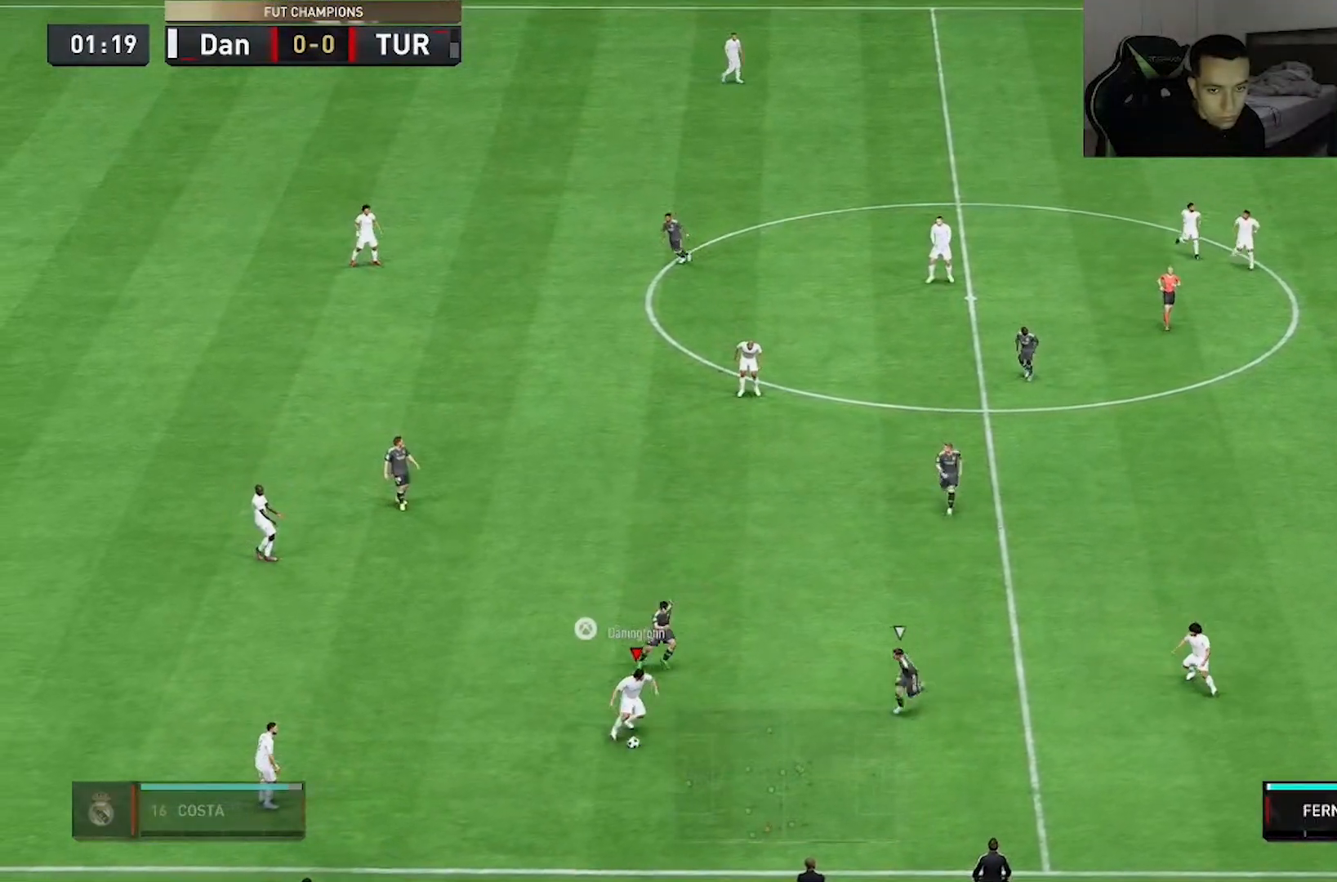
{"buttons": [], "left_stick": "left", "right_stick": "center", "events": [[183, "left_stick", "down-left"], [317, "left_stick", "left"]]}
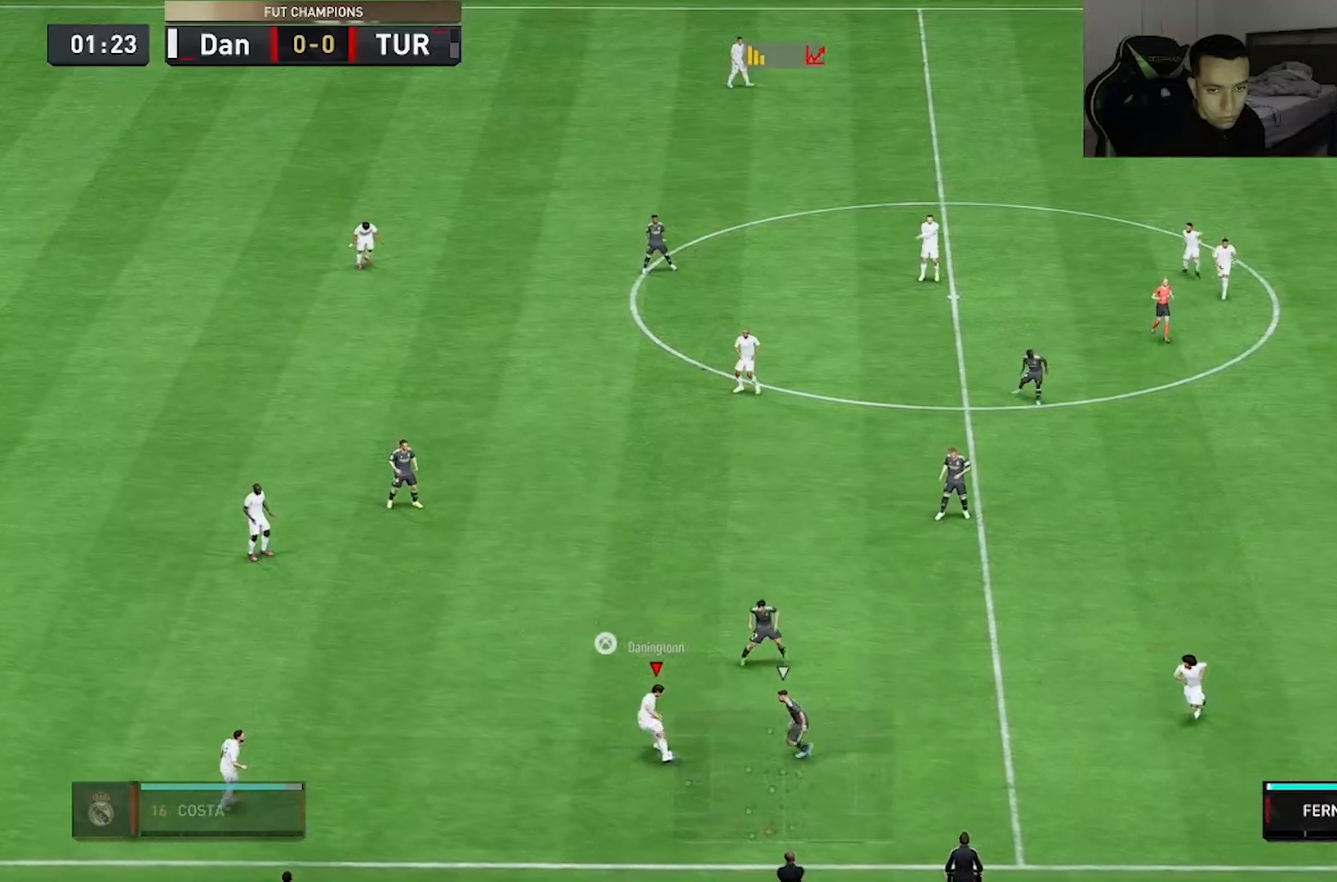
{"buttons": [], "left_stick": "left", "right_stick": "center", "events": []}
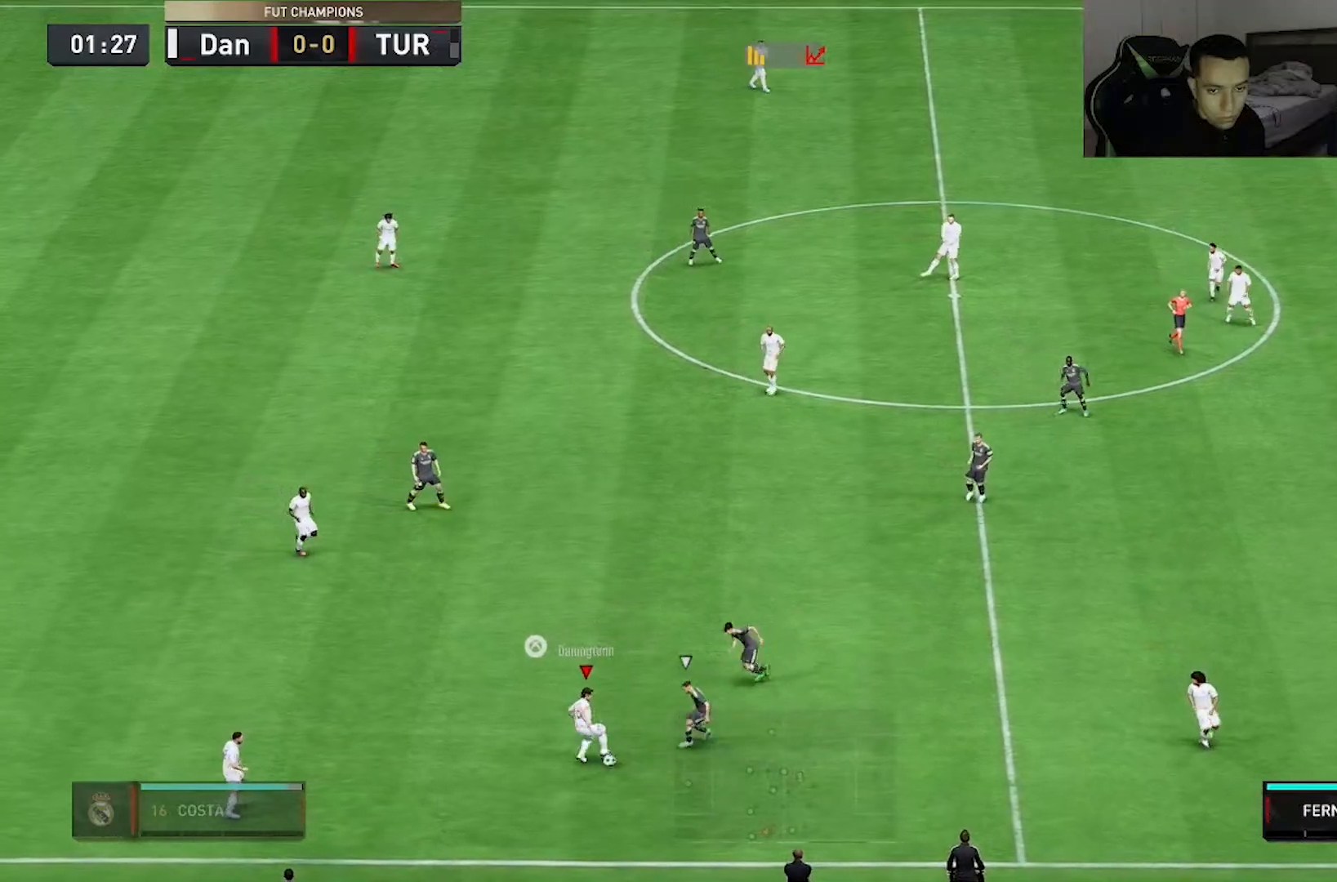
{"buttons": [], "left_stick": "down-left", "right_stick": "center", "events": [[283, "left_stick", "down-left"]]}
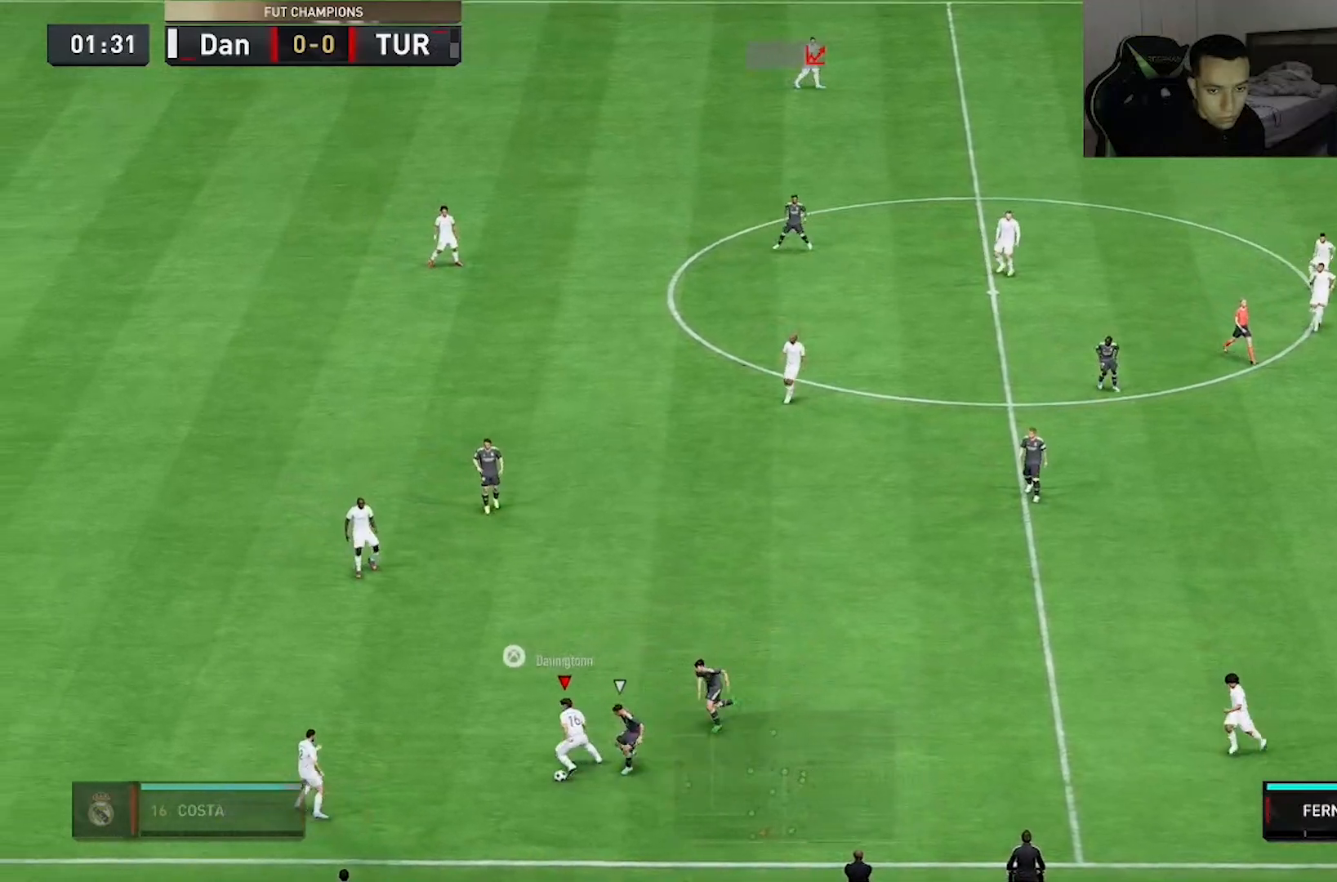
{"buttons": [], "left_stick": "left", "right_stick": "center", "events": [[300, "left_stick", "left"]]}
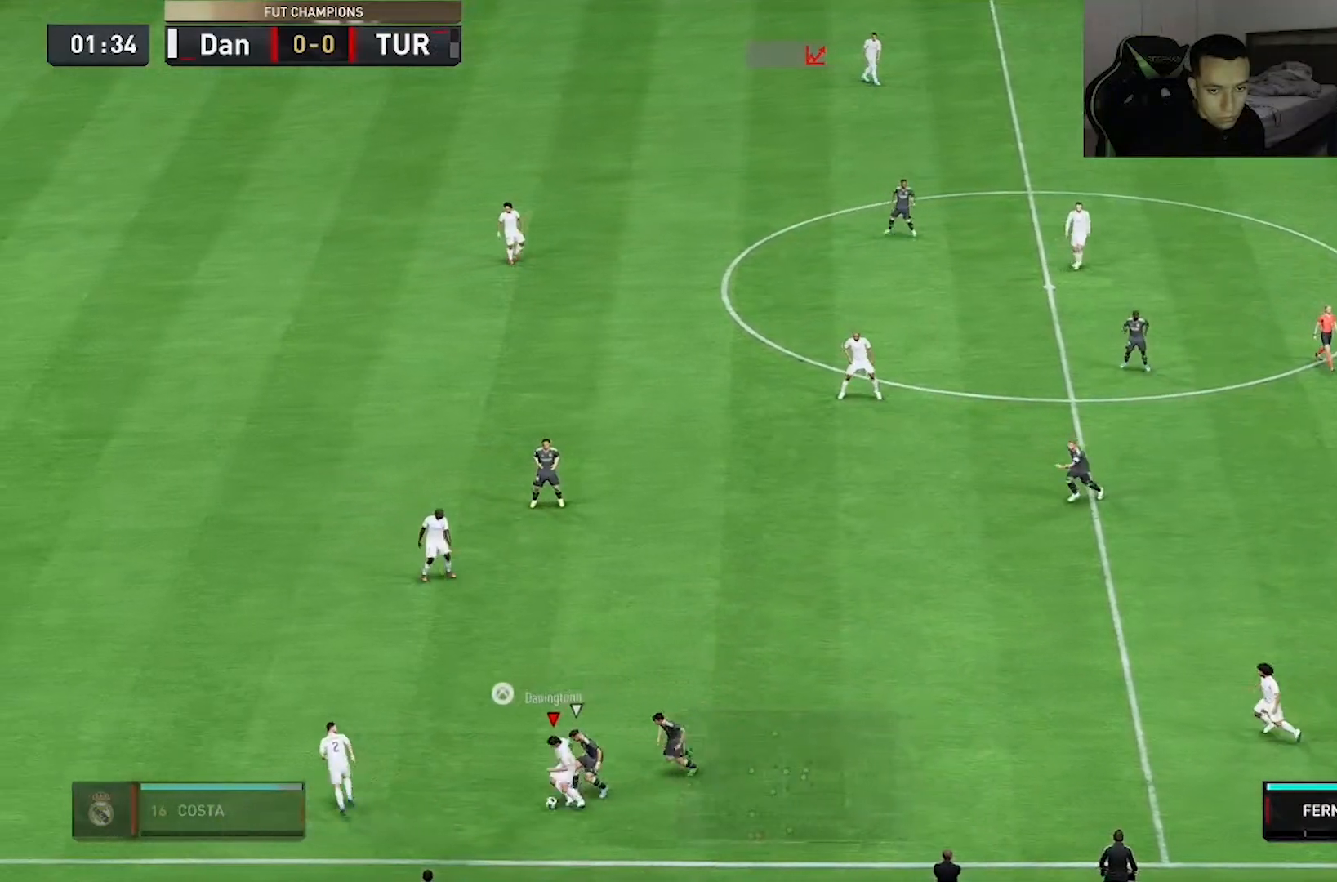
{"buttons": ["R2"], "left_stick": "left", "right_stick": "center", "events": [[183, "R2", "down"]]}
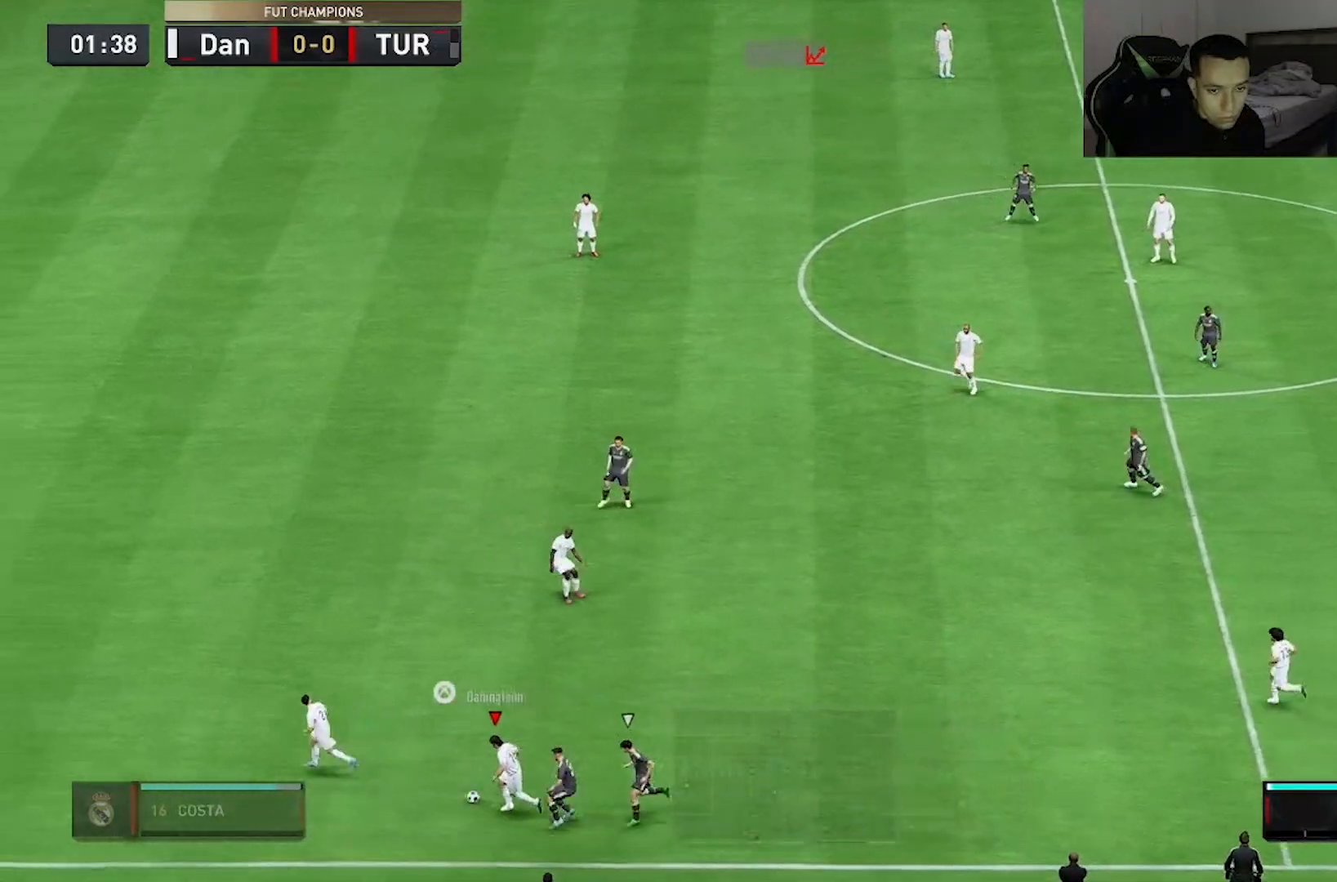
{"buttons": [], "left_stick": "up-left", "right_stick": "down", "events": [[350, "R2", "up"], [367, "right_stick", "up"], [483, "right_stick", "down"], [500, "left_stick", "up-left"]]}
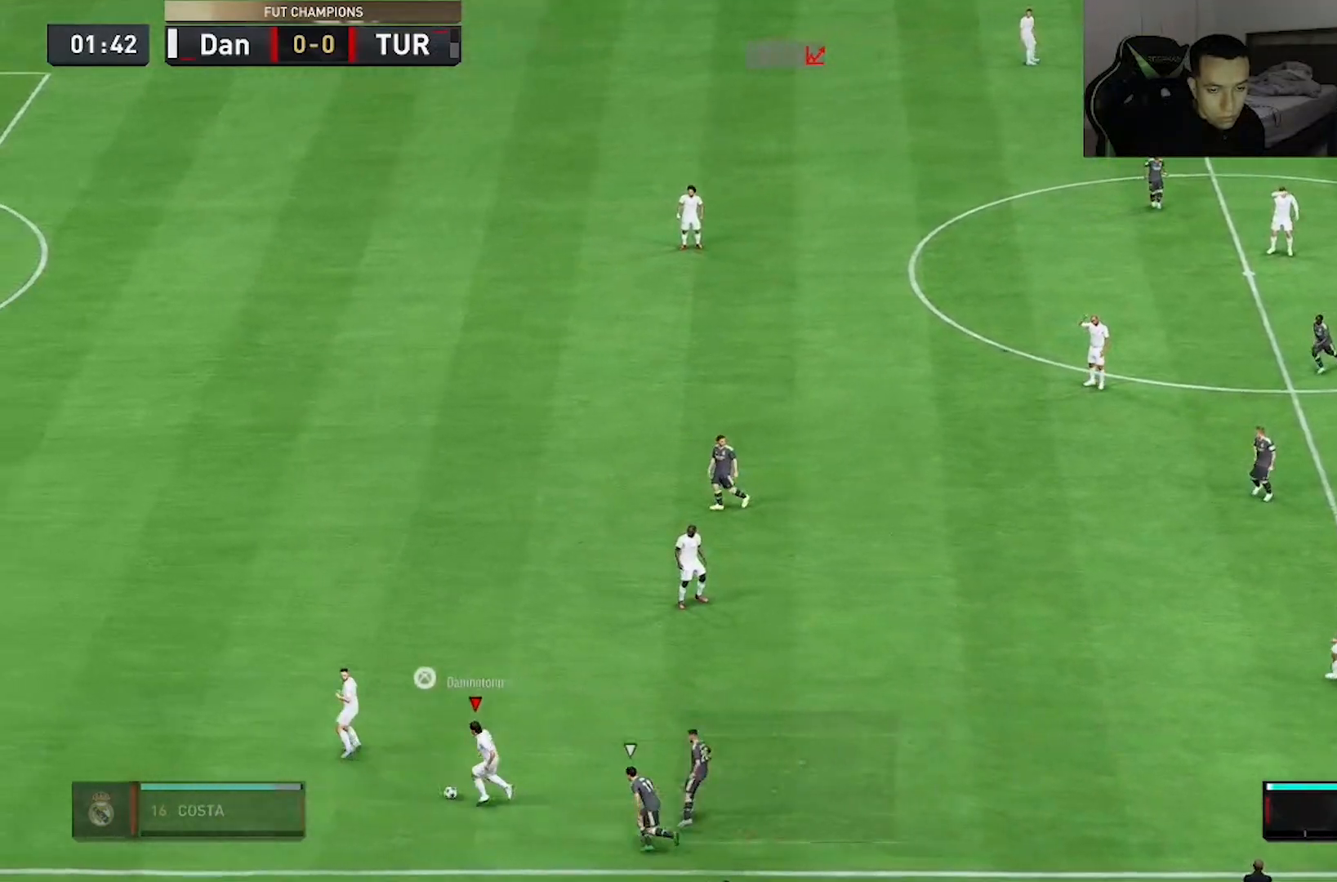
{"buttons": [], "left_stick": "left", "right_stick": "center", "events": [[117, "right_stick", "center"], [217, "left_stick", "left"]]}
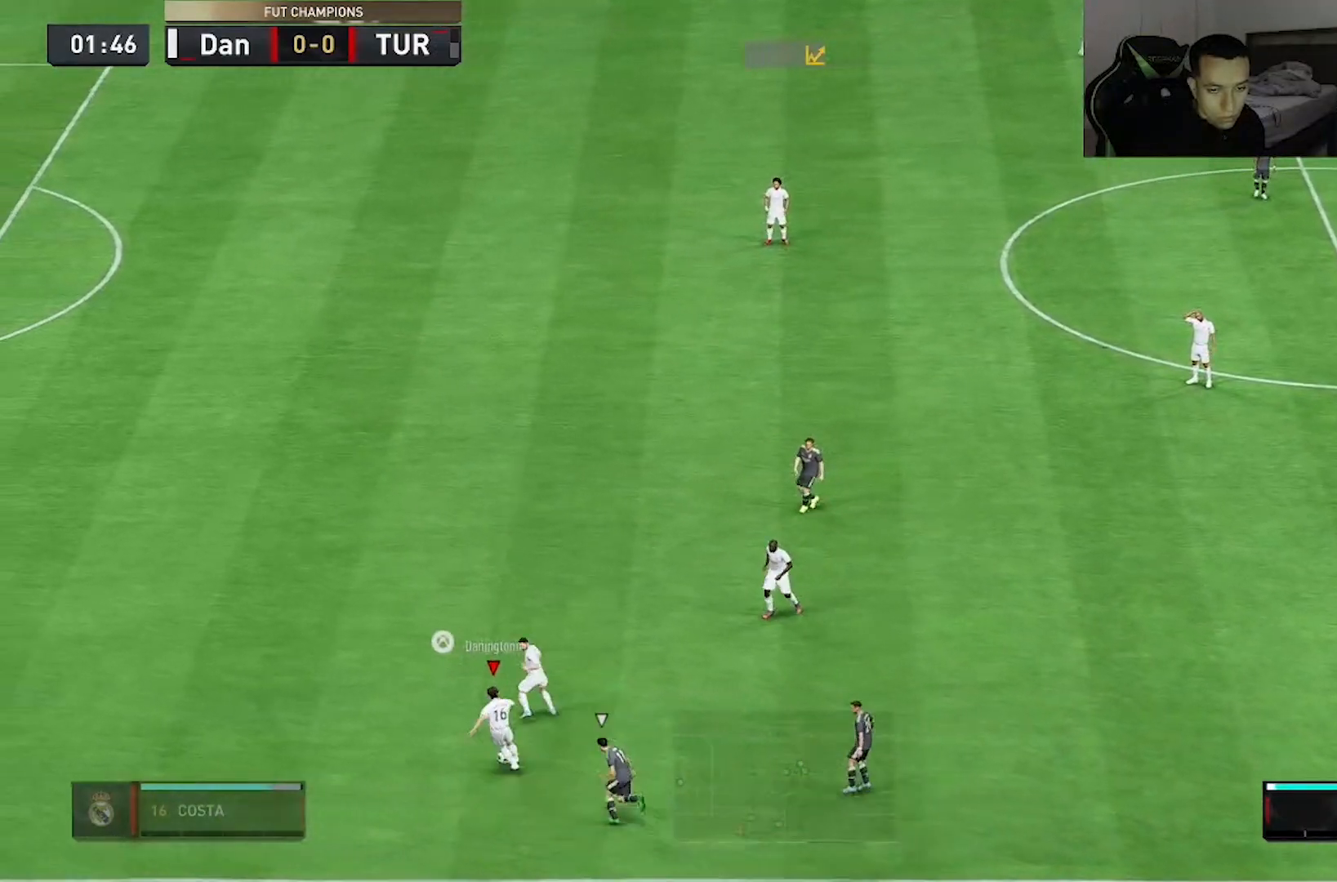
{"buttons": [], "left_stick": "down-left", "right_stick": "center", "events": [[267, "left_stick", "down-left"]]}
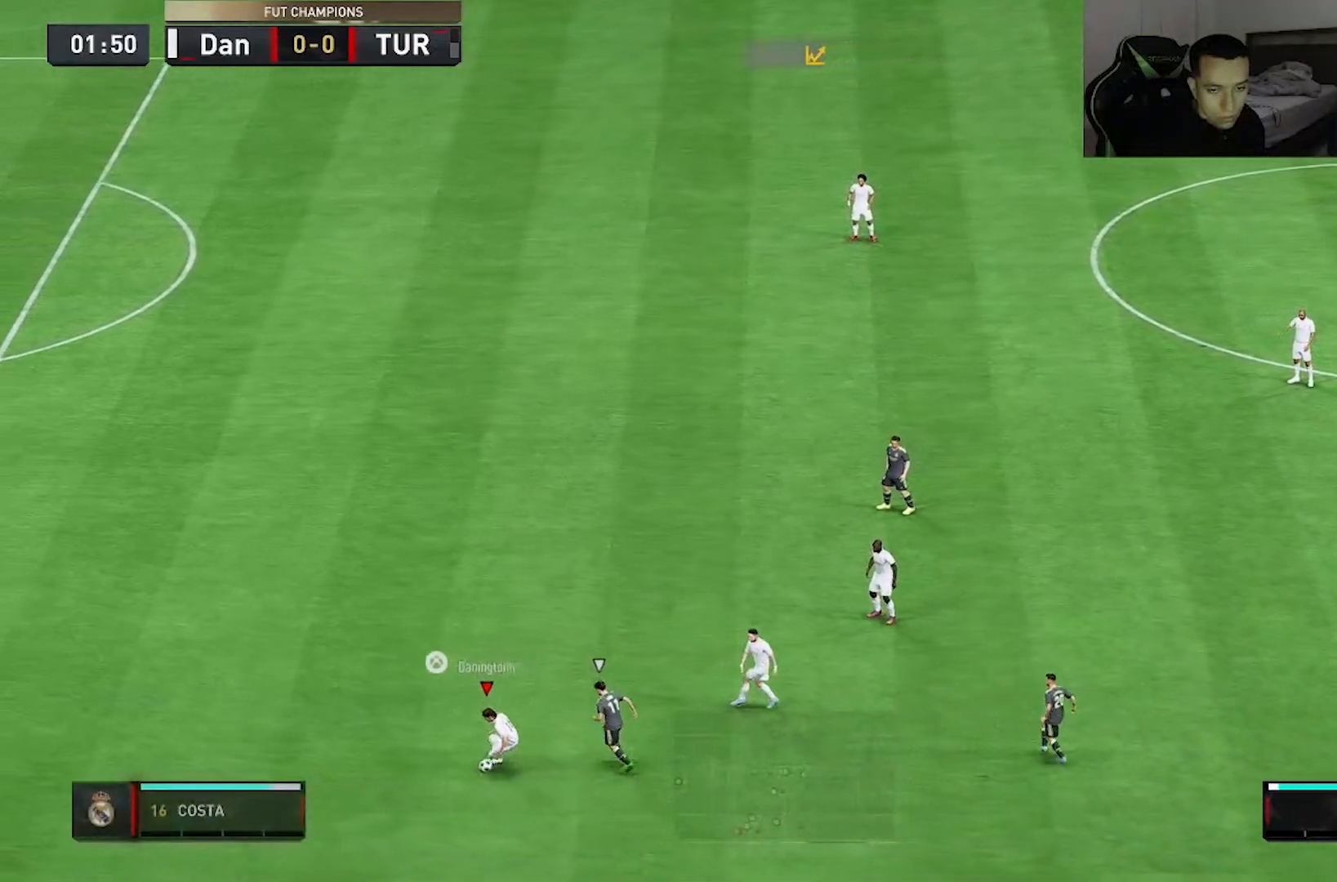
{"buttons": [], "left_stick": "right", "right_stick": "center", "events": [[33, "left_stick", "down"], [200, "left_stick", "down-right"], [367, "left_stick", "right"]]}
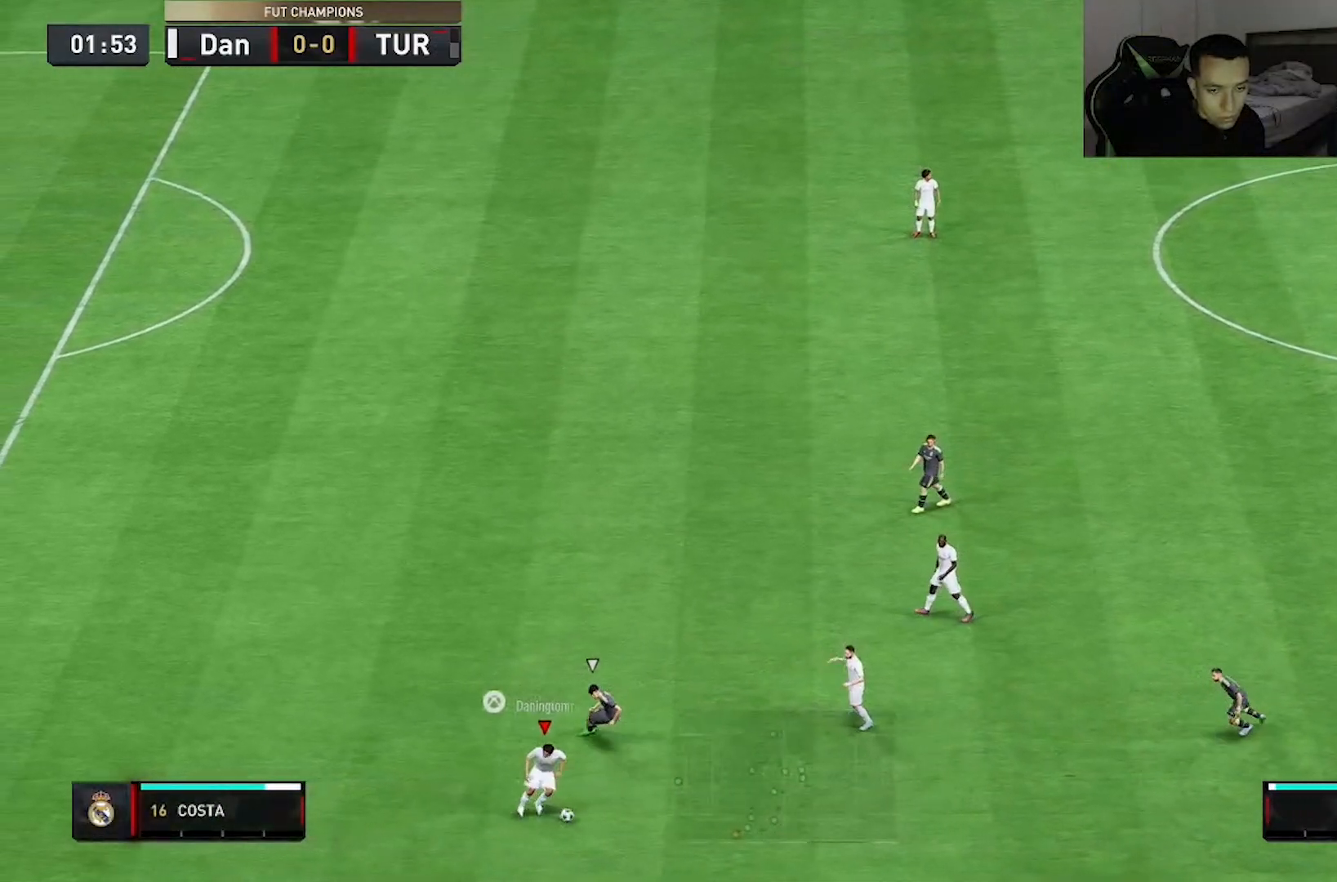
{"buttons": [], "left_stick": "right", "right_stick": "down", "events": [[333, "right_stick", "down"]]}
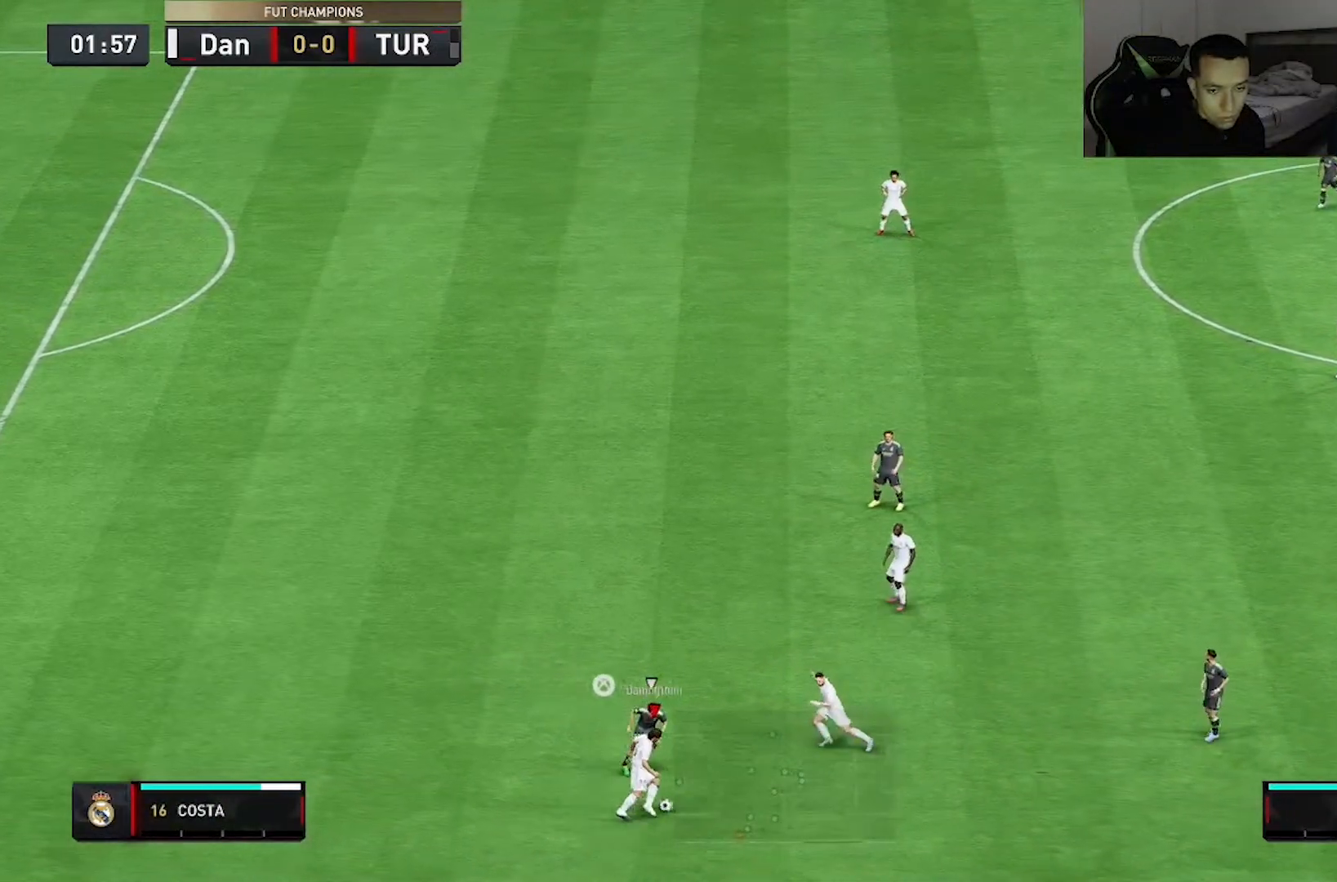
{"buttons": ["R2"], "left_stick": "right", "right_stick": "center", "events": [[33, "right_stick", "center"], [117, "R2", "down"]]}
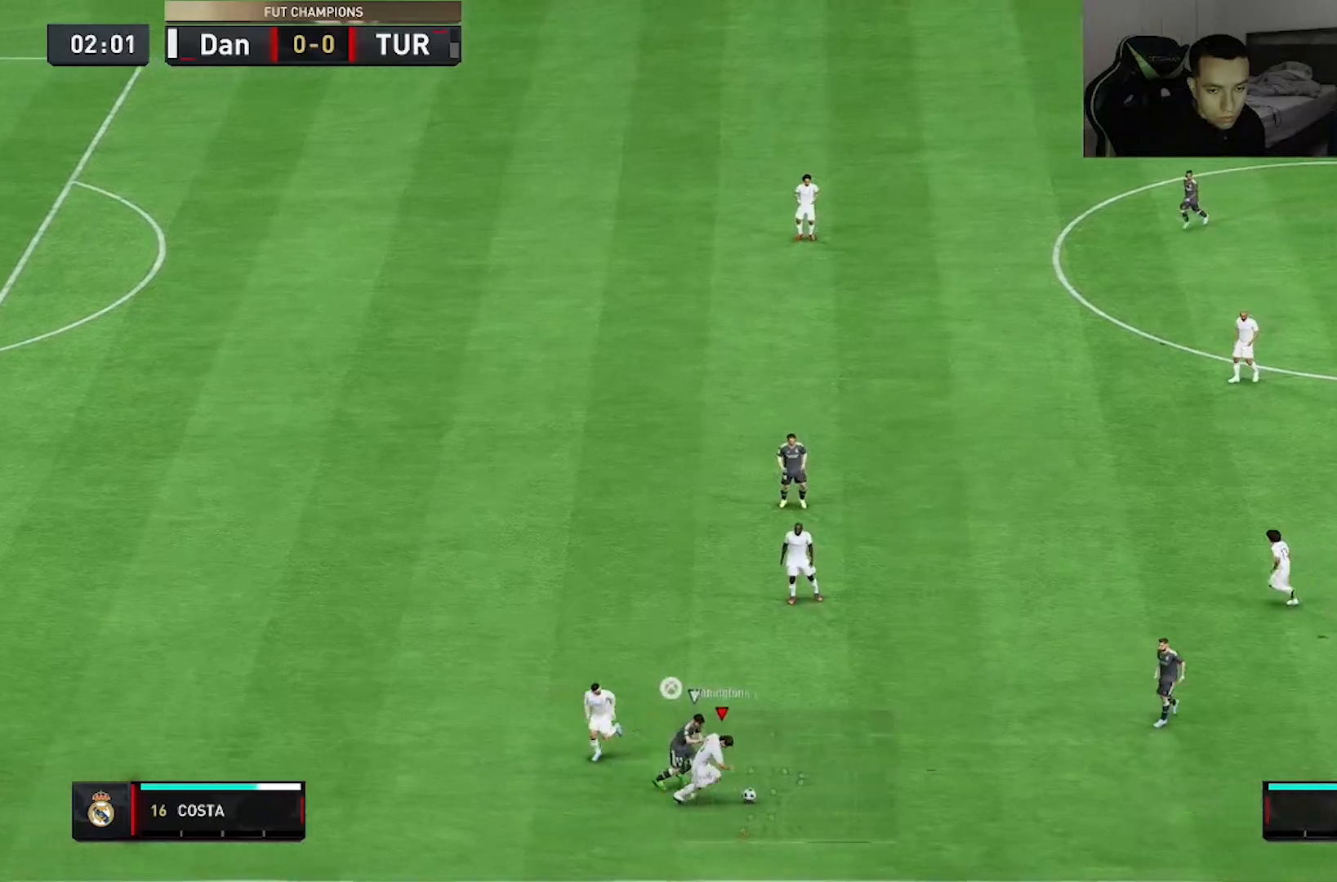
{"buttons": ["R2"], "left_stick": "down-right", "right_stick": "center", "events": [[350, "left_stick", "down-right"]]}
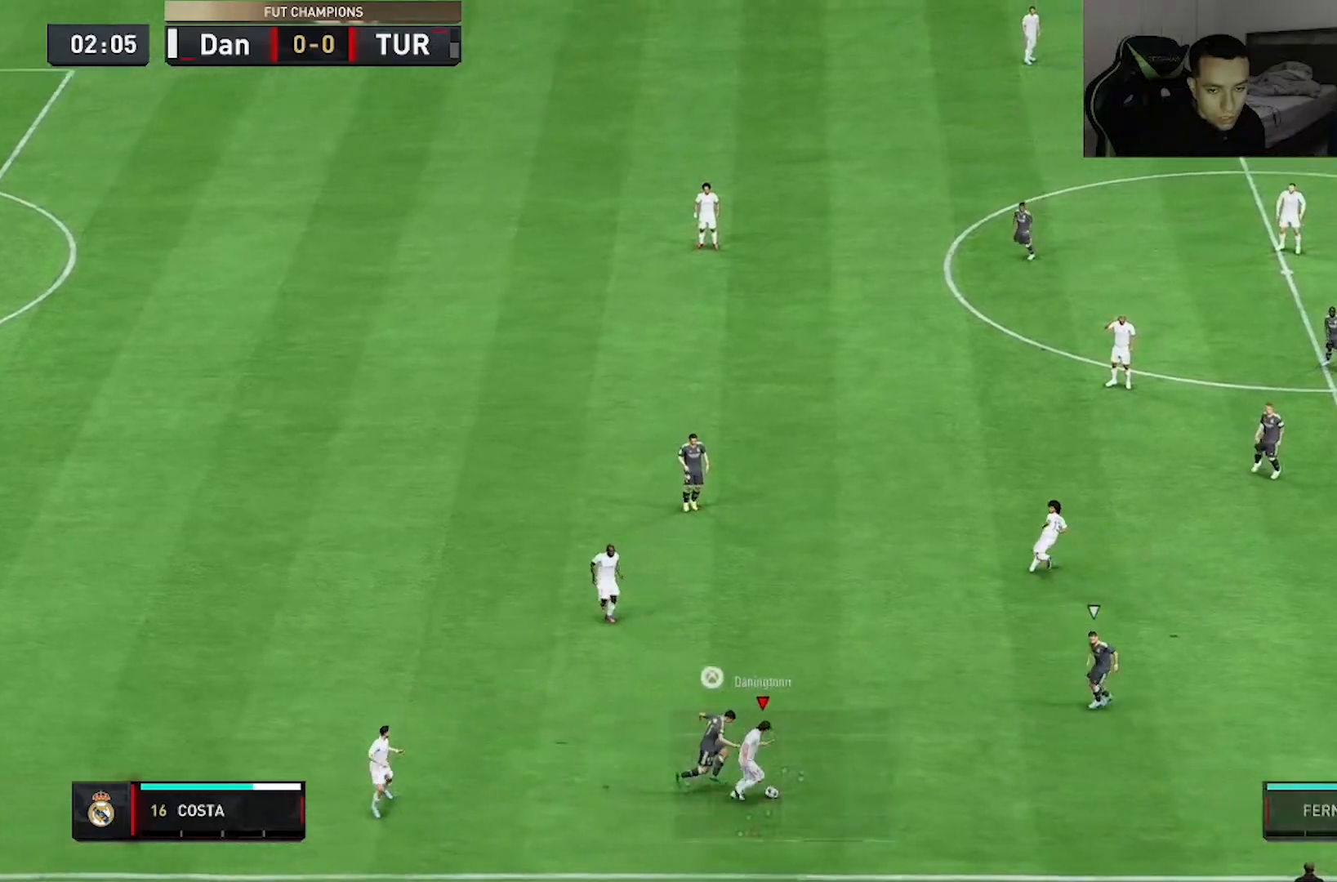
{"buttons": [], "left_stick": "down-right", "right_stick": "center", "events": [[33, "R2", "up"], [183, "left_stick", "right"], [450, "left_stick", "down-right"]]}
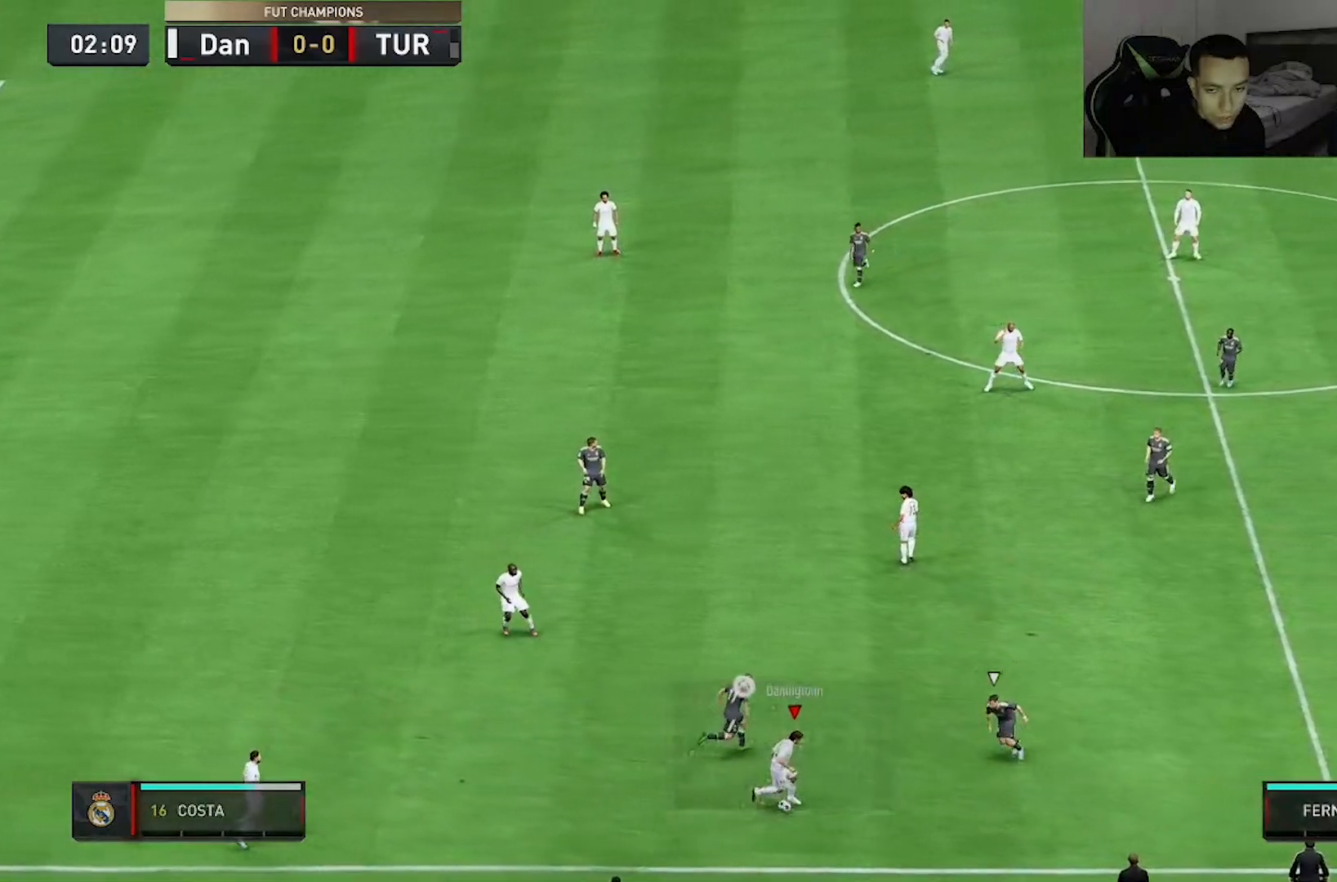
{"buttons": [], "left_stick": "left", "right_stick": "center", "events": [[83, "left_stick", "down-left"], [183, "left_stick", "left"]]}
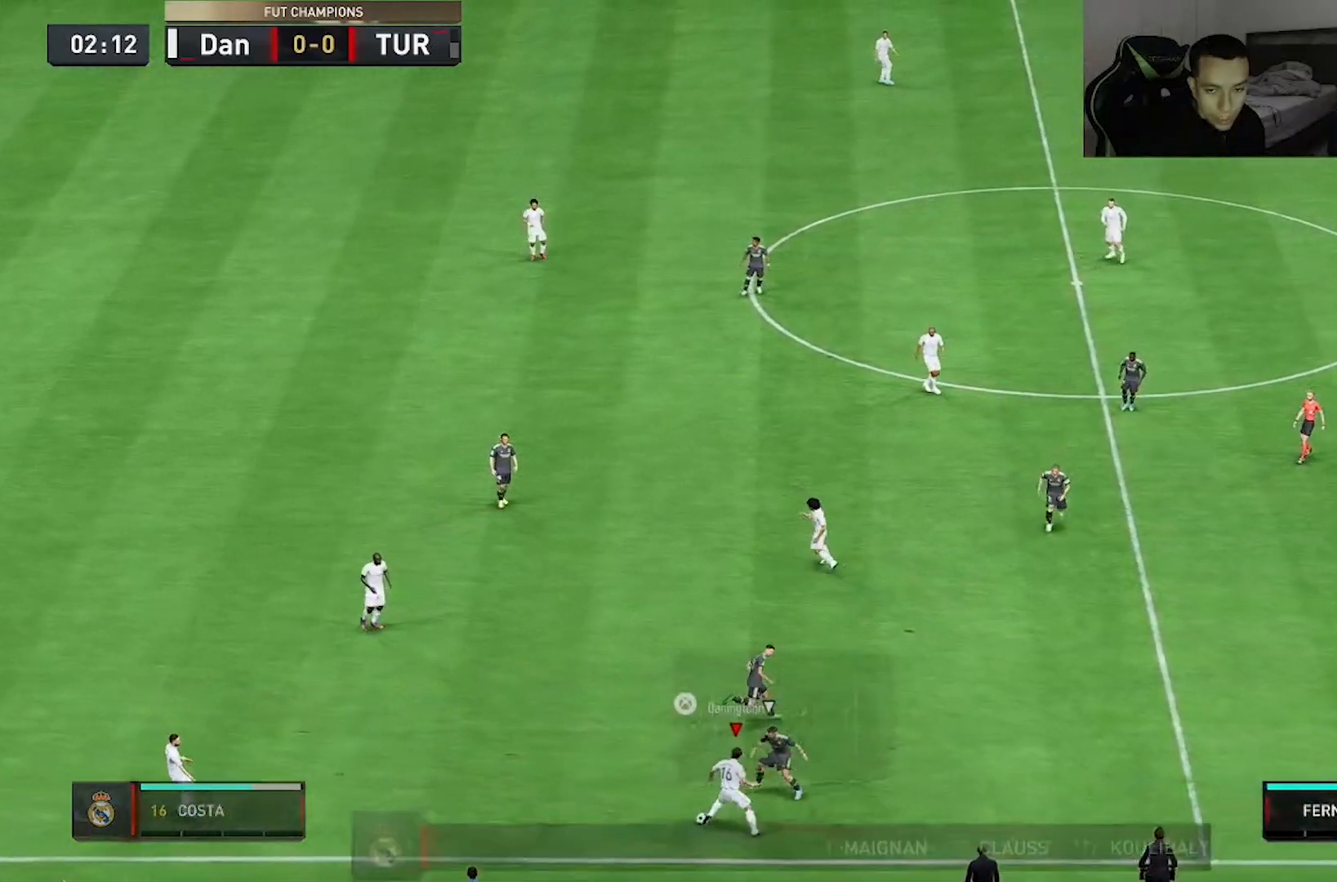
{"buttons": [], "left_stick": "left", "right_stick": "center", "events": []}
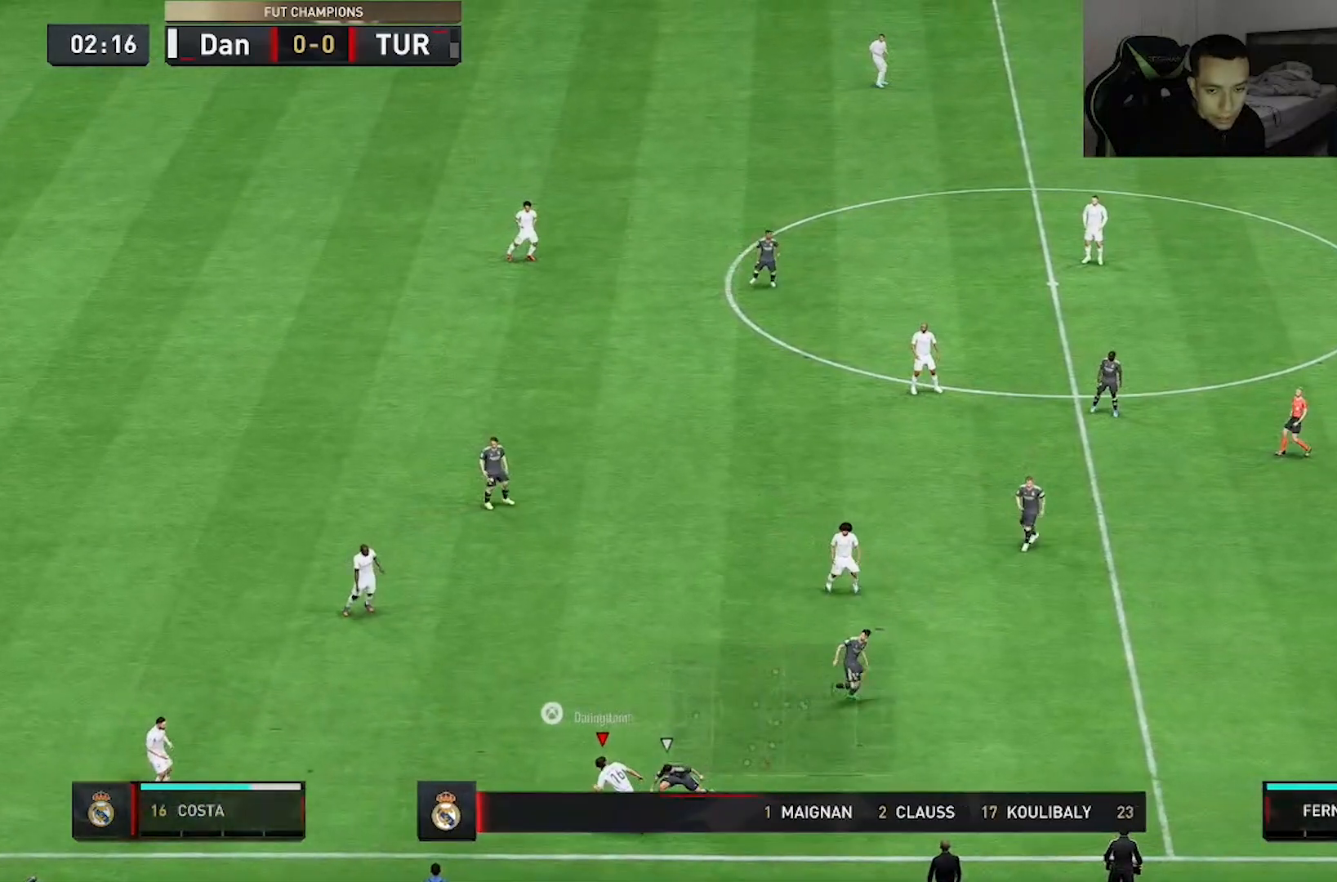
{"buttons": [], "left_stick": "up-left", "right_stick": "center", "events": [[67, "left_stick", "up-left"]]}
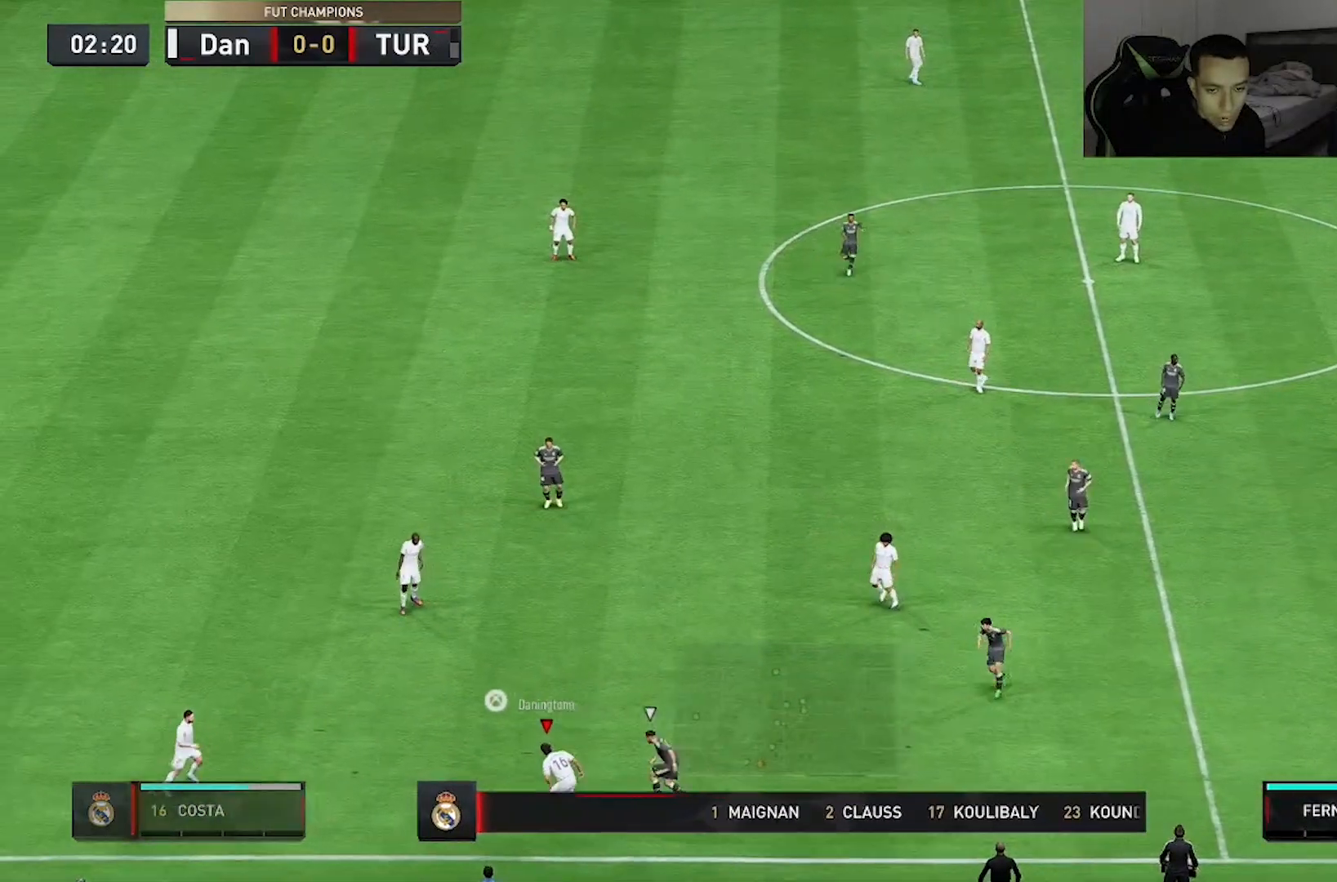
{"buttons": ["R2"], "left_stick": "up-left", "right_stick": "center", "events": [[167, "R2", "down"]]}
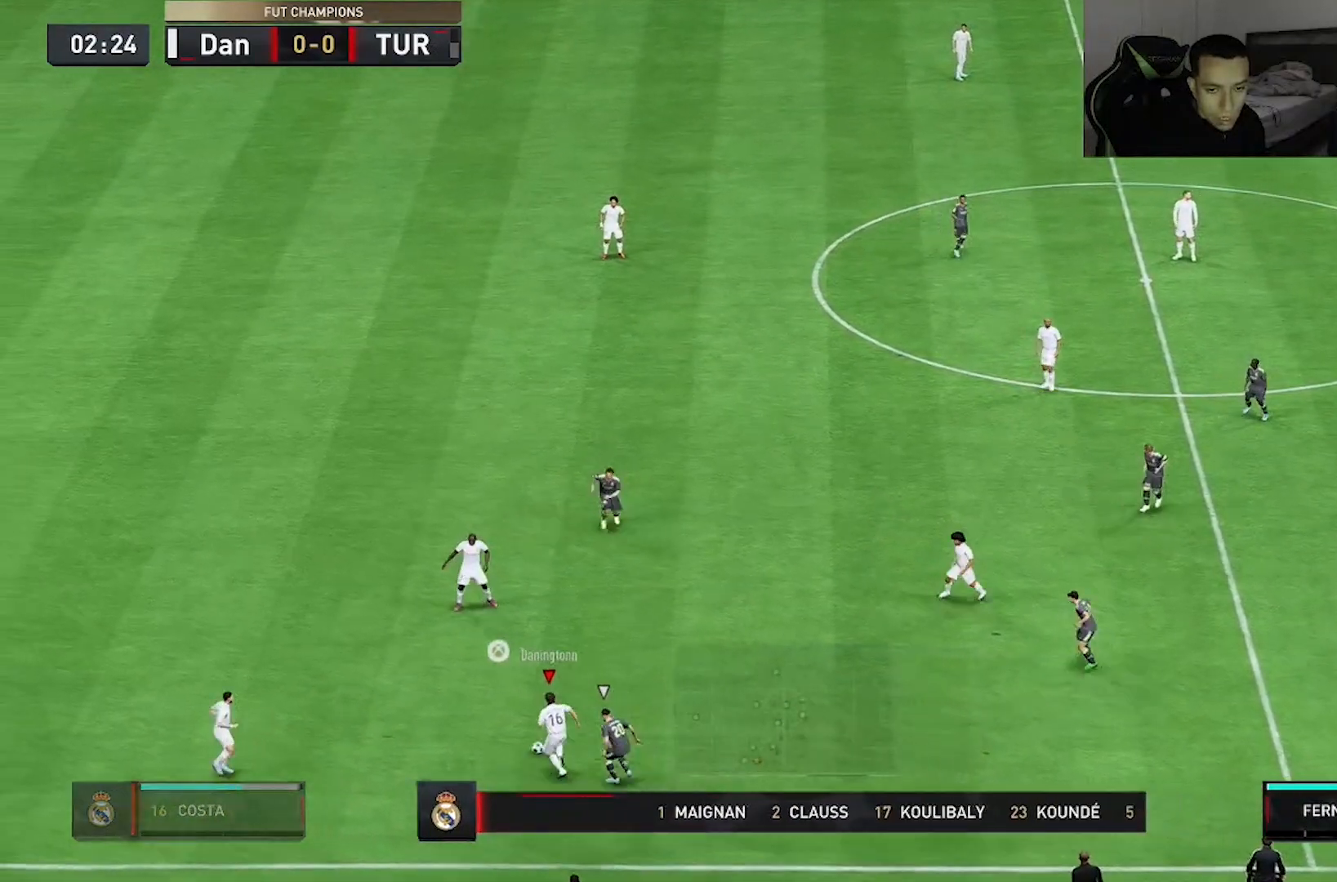
{"buttons": [], "left_stick": "up-right", "right_stick": "center", "events": [[217, "R2", "up"], [233, "right_stick", "down"], [367, "left_stick", "up"], [483, "right_stick", "center"], [500, "left_stick", "up-right"]]}
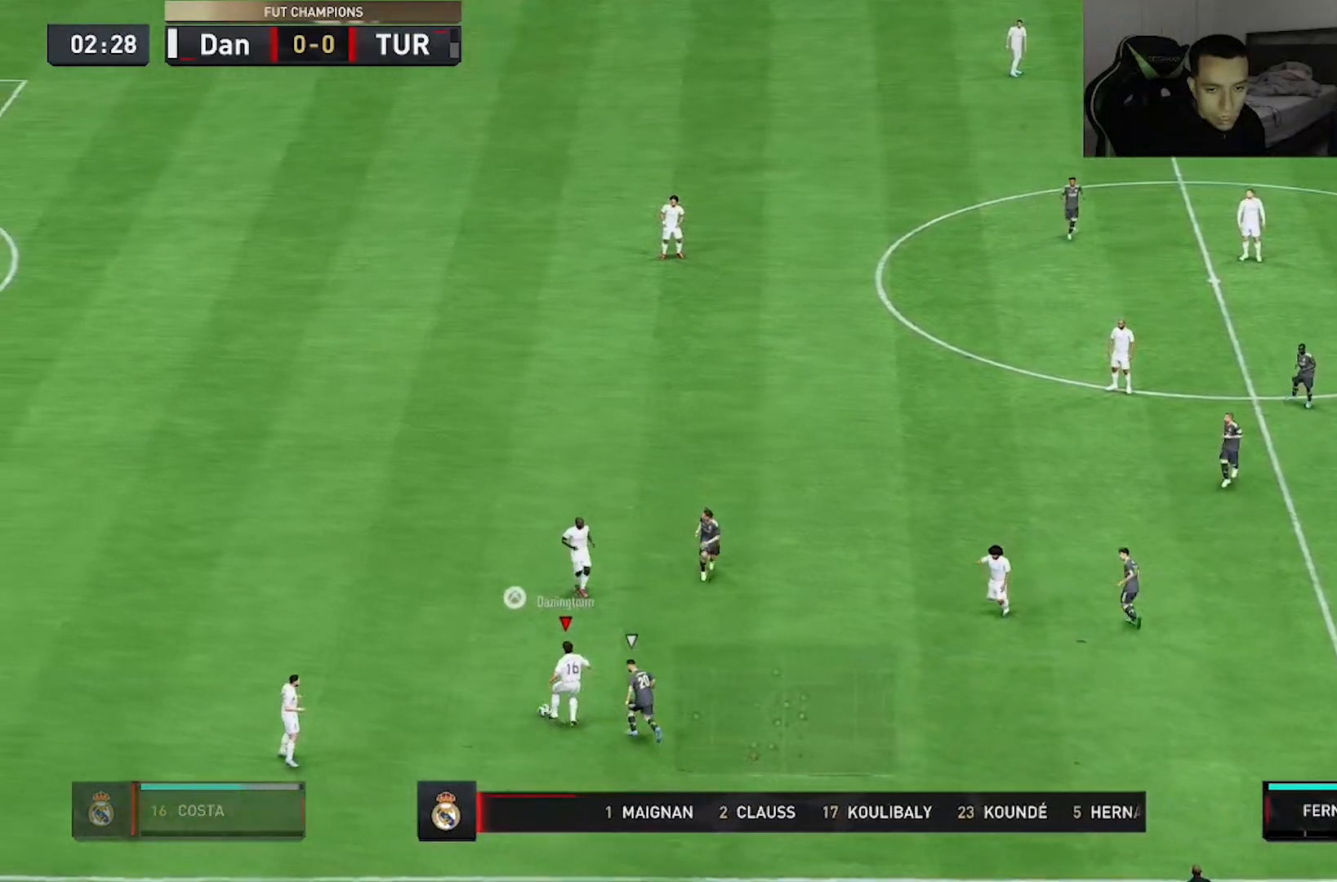
{"buttons": [], "left_stick": "up-left", "right_stick": "center", "events": [[383, "left_stick", "up-left"]]}
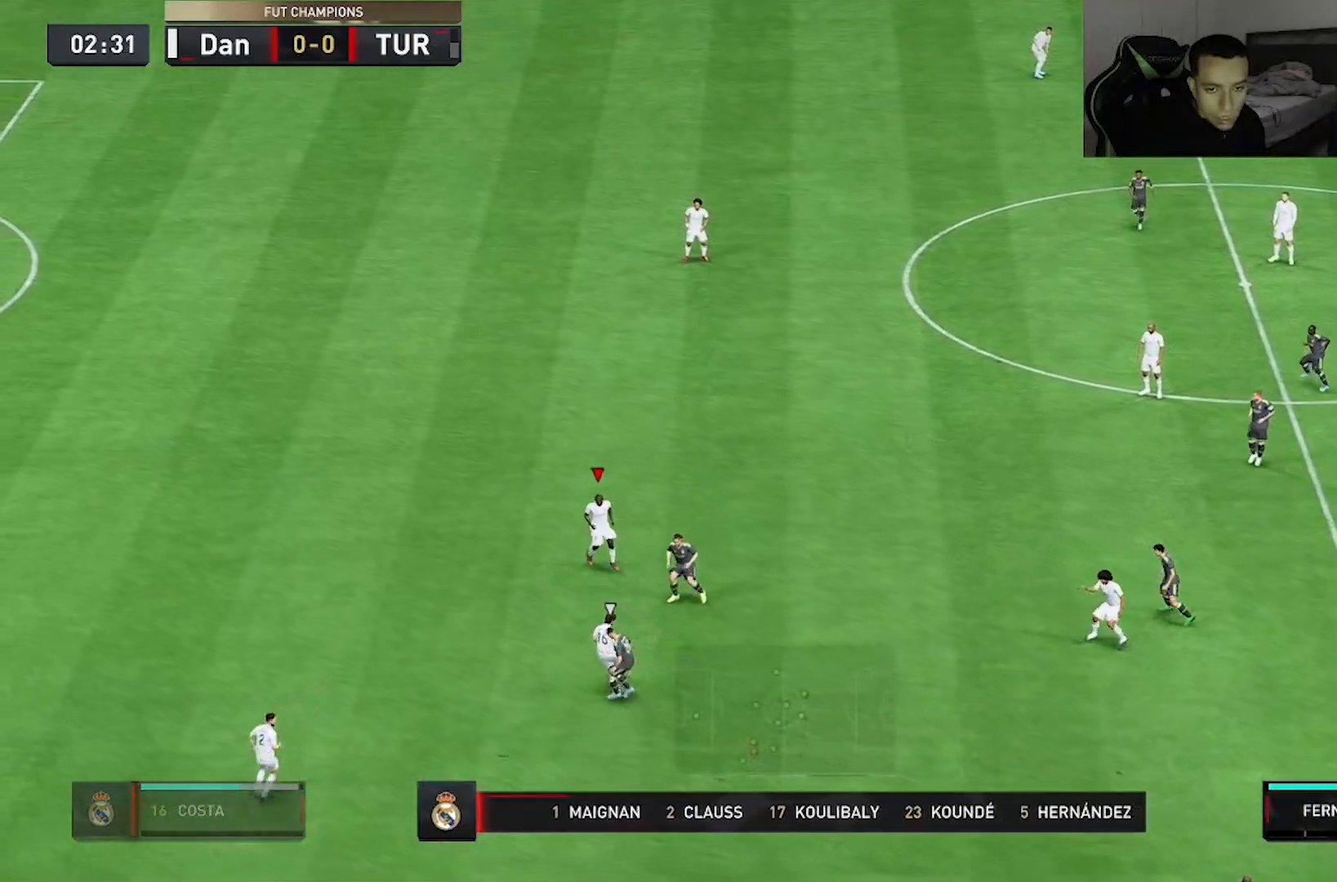
{"buttons": [], "left_stick": "right", "right_stick": "center", "events": [[150, "left_stick", "left"], [317, "left_stick", "up-left"], [450, "left_stick", "right"]]}